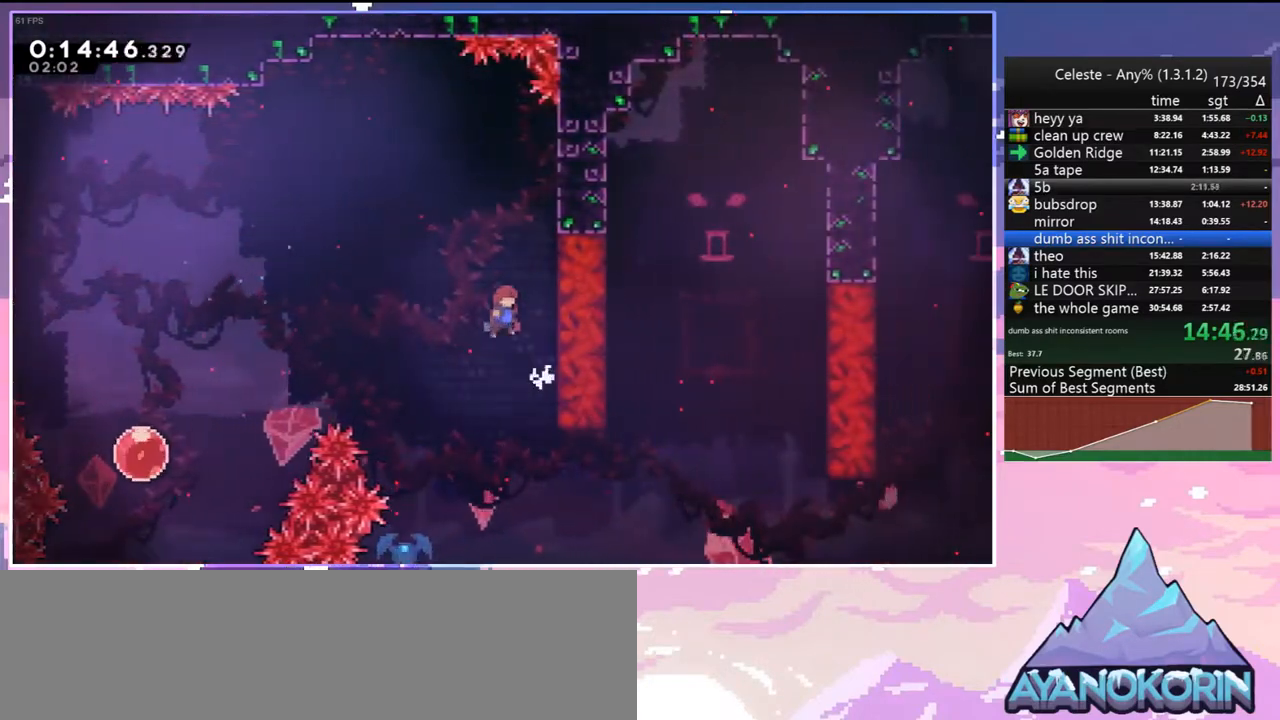
Gameplay with keyboard; each line is a JSON object with the keys held at the frame after it. "events" lists presses ("down") and releases ("up") of "dash", "down", "grab", "jump", "jump2", "left", "menu", "right", "skip" and "up" between this image and that frame as [ms after this image, input, new state], when the widget could be followed in between. No other keys are recorded. Mouse input is not recorded. Key names are as the overlay labels them; some are game actions (e.g. jump) rather than physical keys.
{"keys": ["jump"], "events": []}
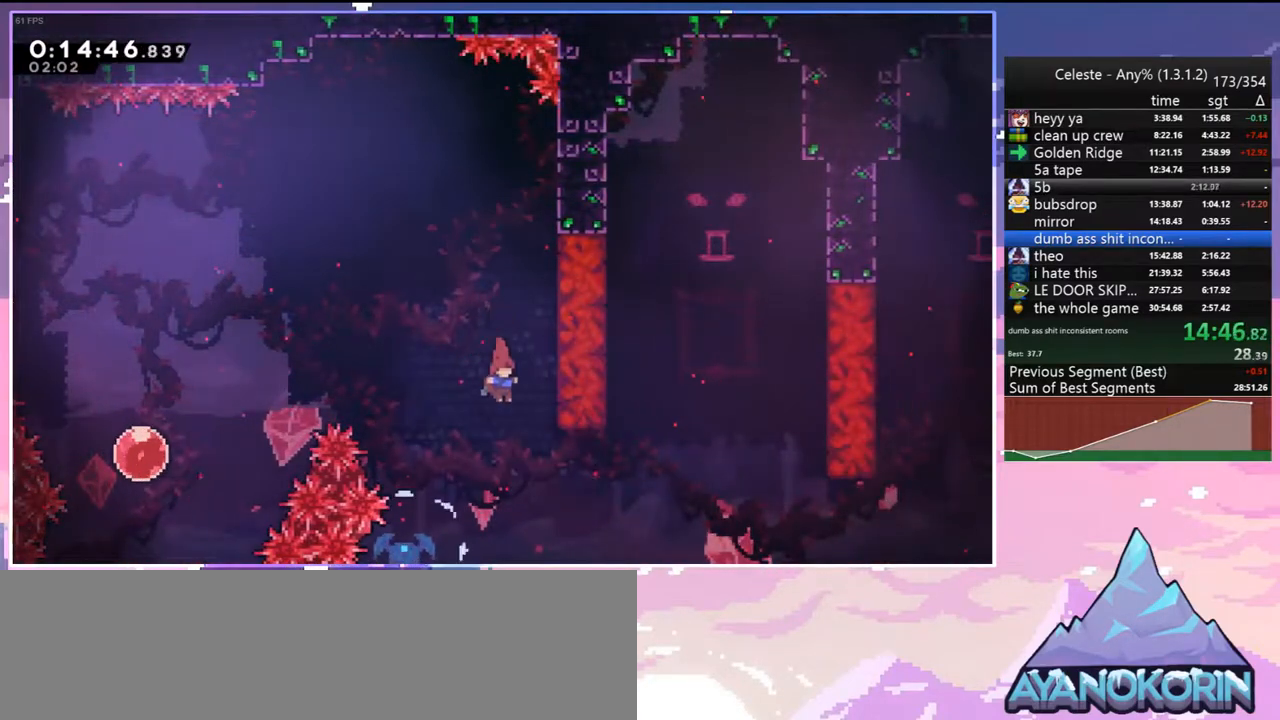
{"keys": ["jump", "right"], "events": [[233, "right", "down"]]}
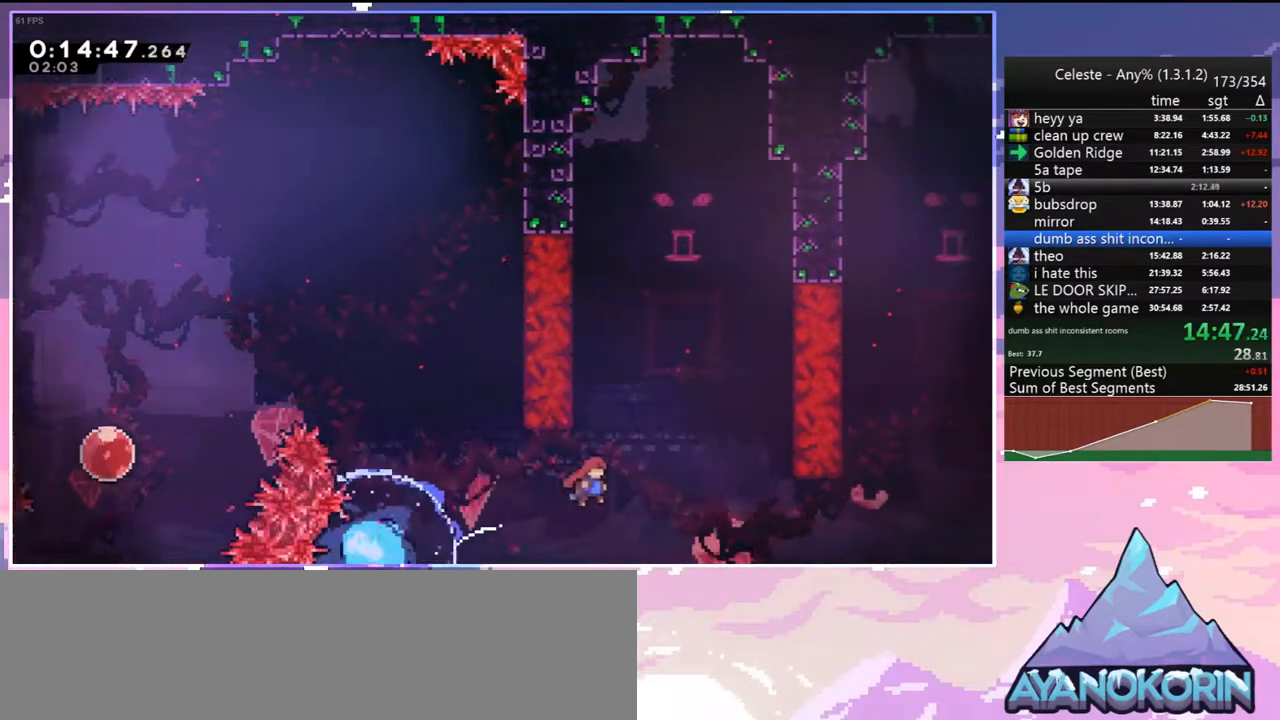
{"keys": ["grab", "left"], "events": [[250, "grab", "down"], [333, "jump", "up"], [433, "left", "down"], [433, "right", "up"]]}
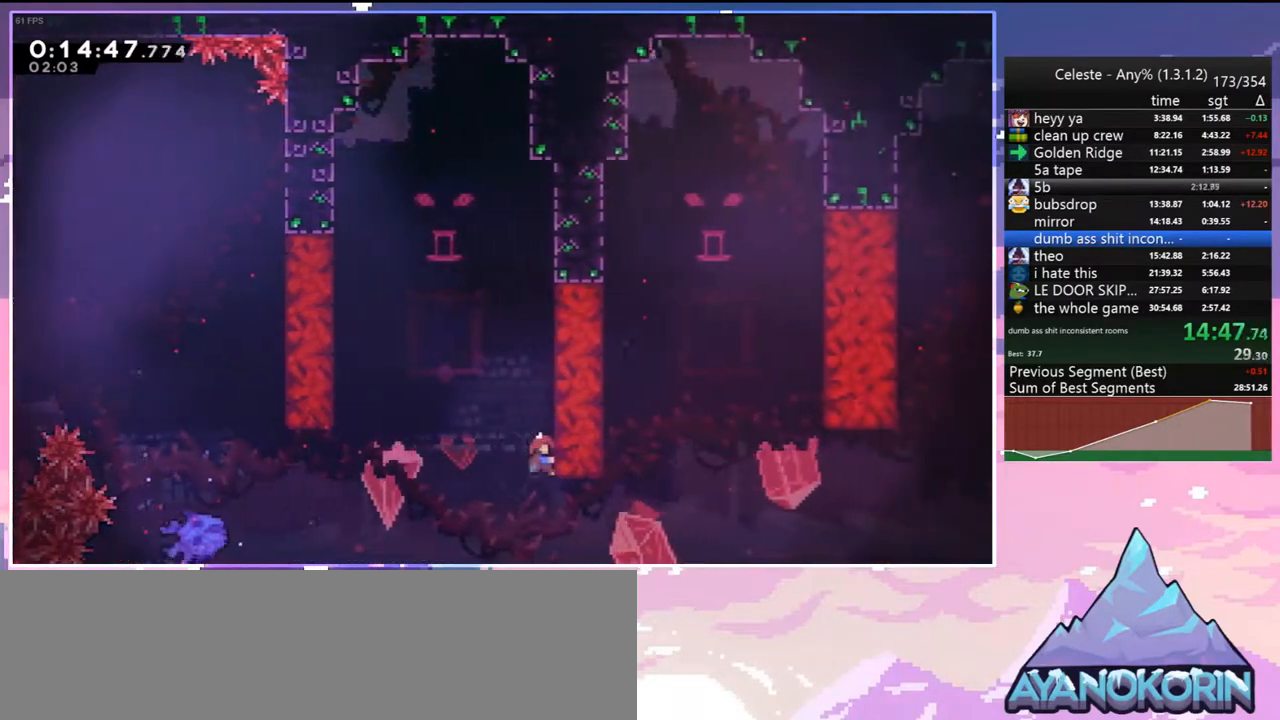
{"keys": ["grab", "left"], "events": []}
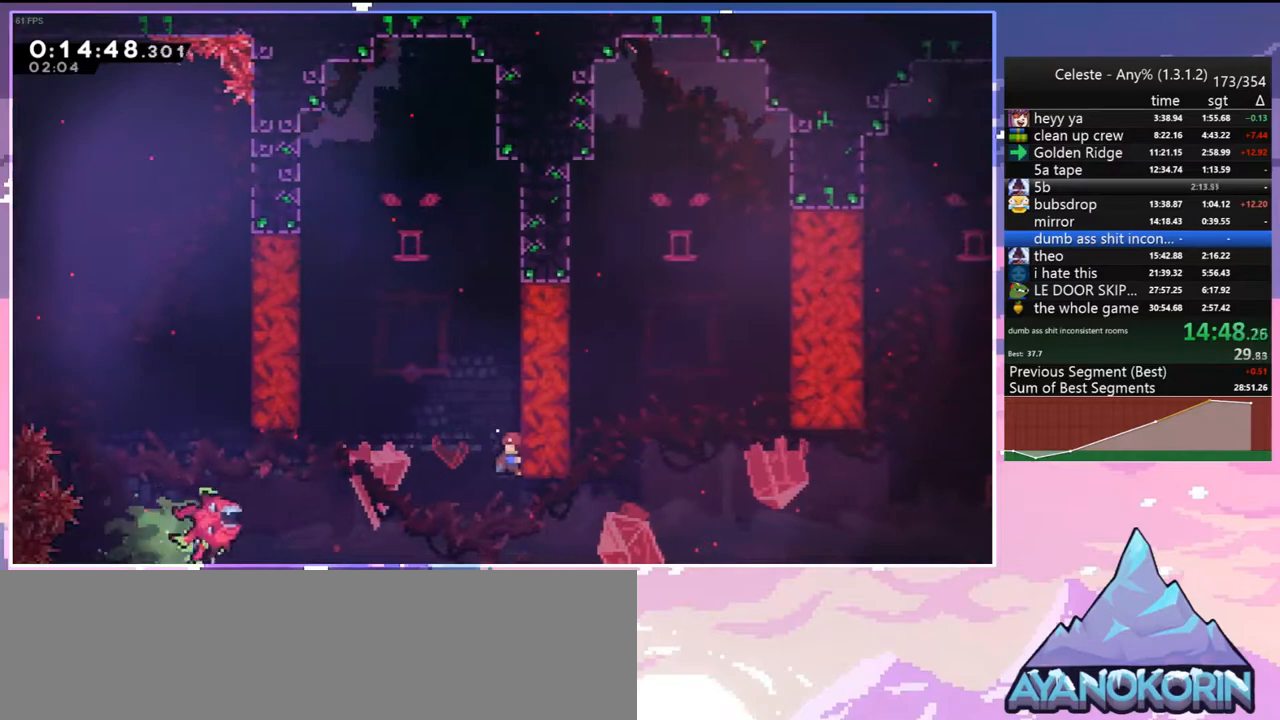
{"keys": ["dash", "down"], "events": [[83, "jump", "down"], [233, "grab", "up"], [283, "down", "down"], [317, "dash", "down"], [317, "jump", "up"], [317, "left", "up"]]}
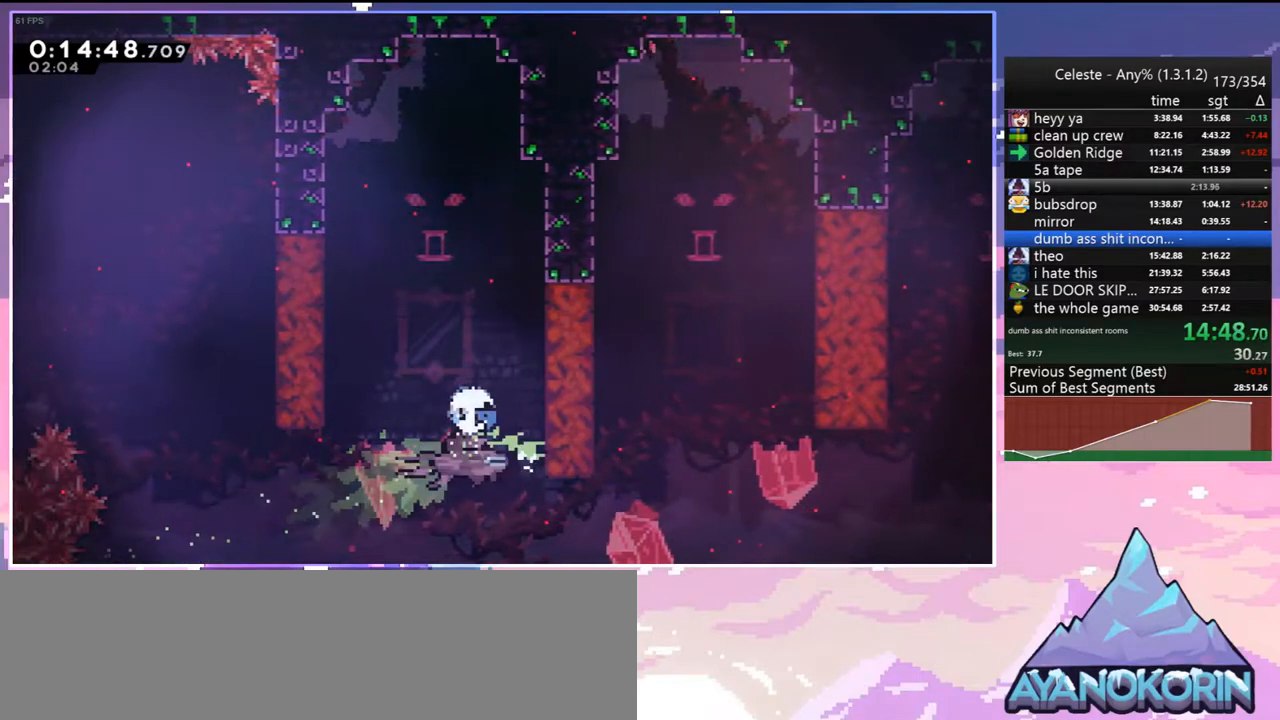
{"keys": ["jump", "left", "right"], "events": [[17, "dash", "up"], [50, "right", "down"], [150, "down", "up"], [483, "jump", "down"], [483, "left", "down"]]}
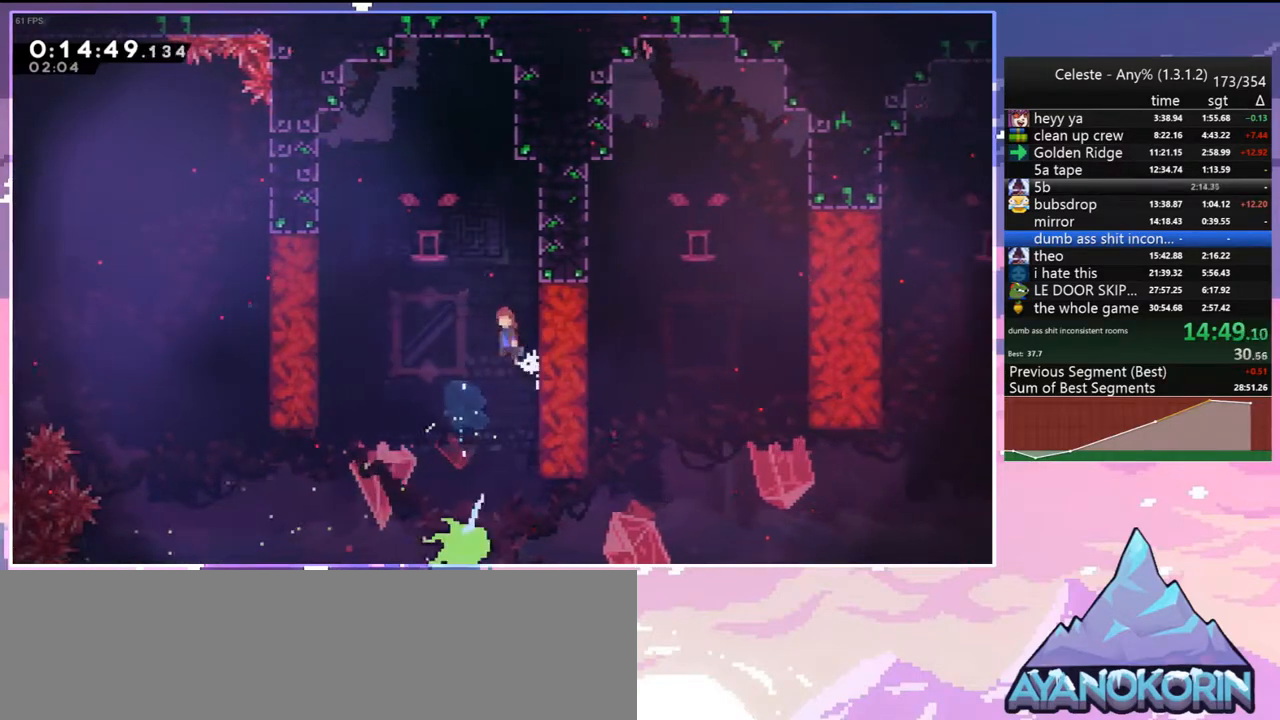
{"keys": ["jump", "left"], "events": [[33, "right", "up"]]}
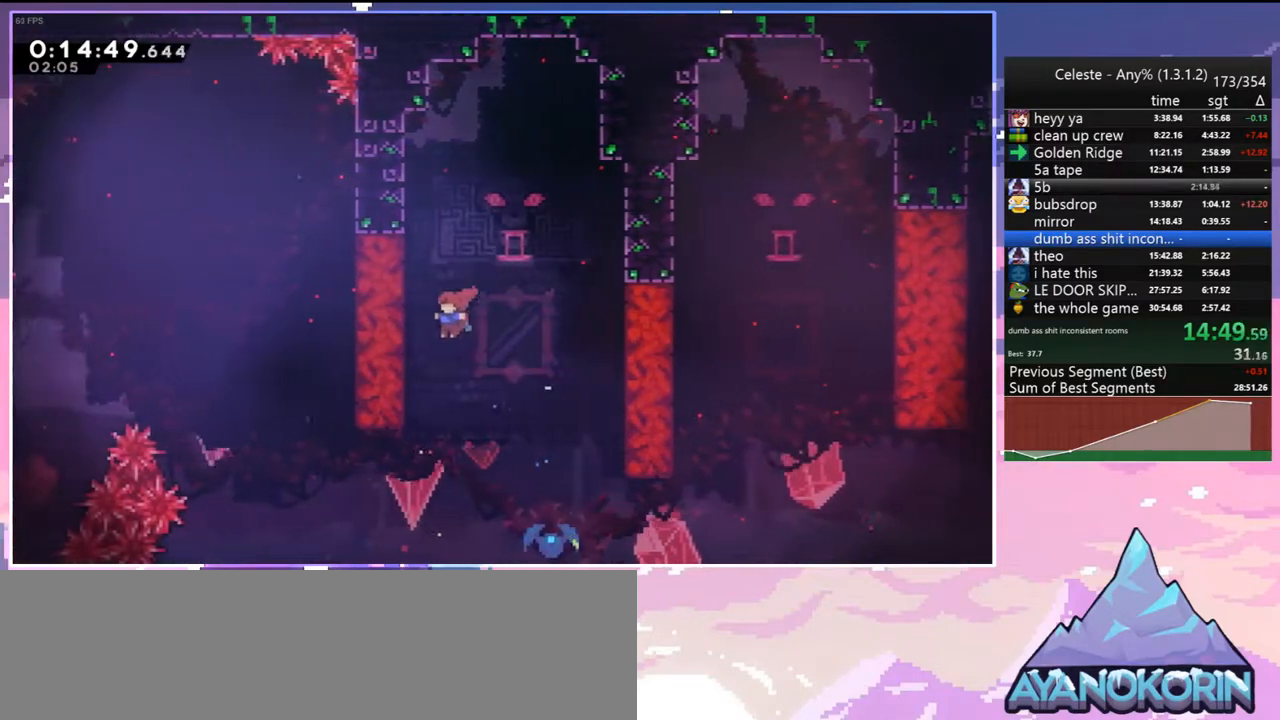
{"keys": ["right"], "events": [[83, "grab", "down"], [133, "jump", "up"], [133, "left", "up"], [317, "grab", "up"], [417, "right", "down"]]}
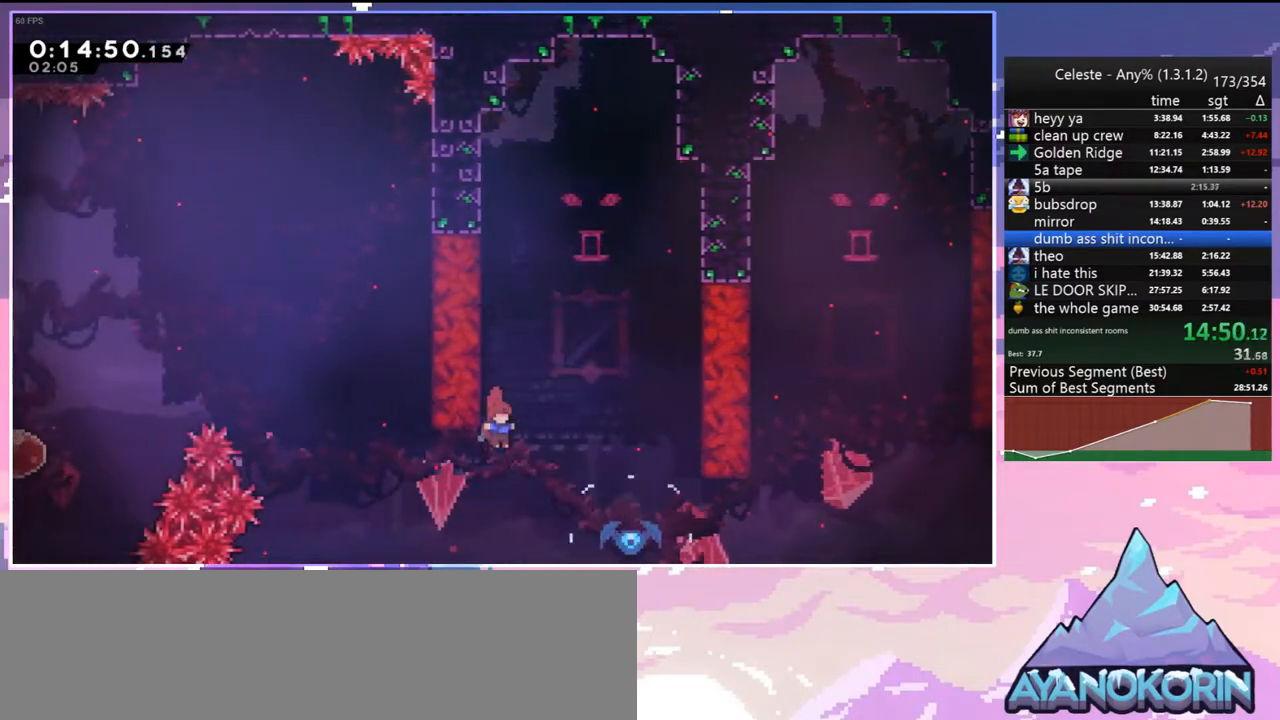
{"keys": ["right"], "events": [[200, "dash", "down"], [333, "dash", "up"]]}
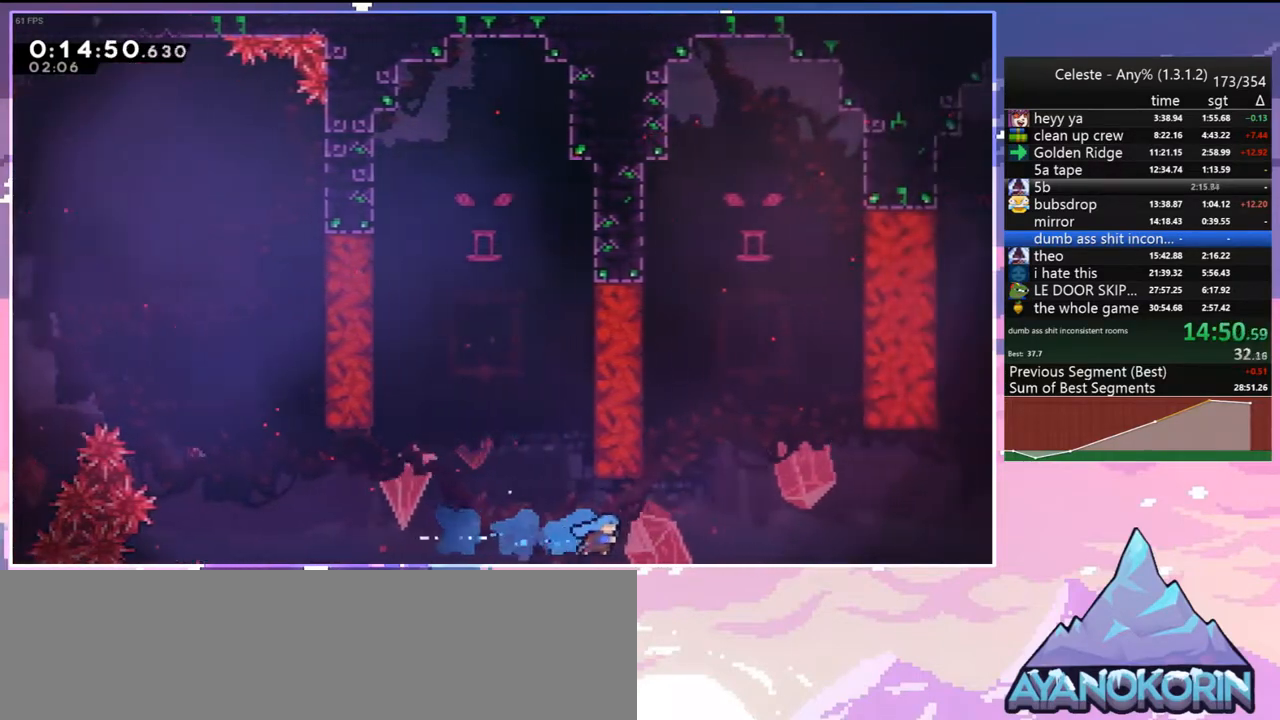
{"keys": ["right"], "events": []}
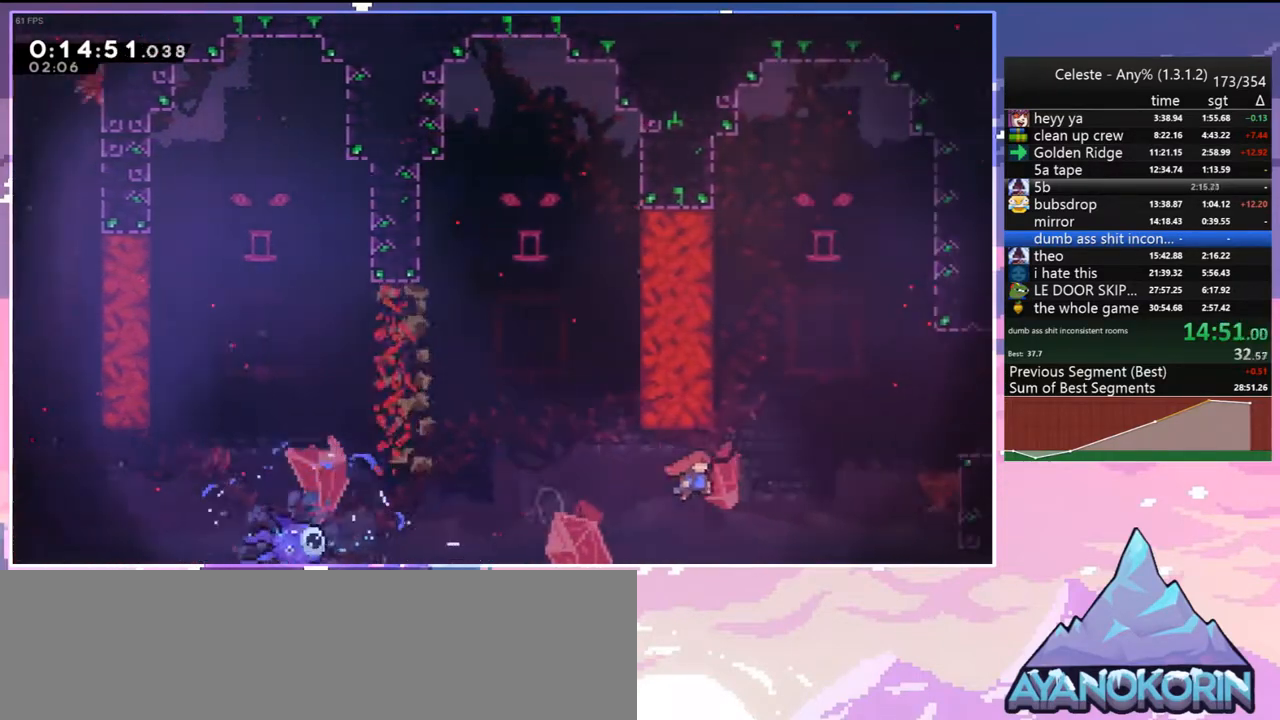
{"keys": ["grab", "jump", "right", "up"], "events": [[133, "dash", "down"], [233, "grab", "down"], [317, "dash", "up"], [317, "up", "down"], [417, "jump", "down"]]}
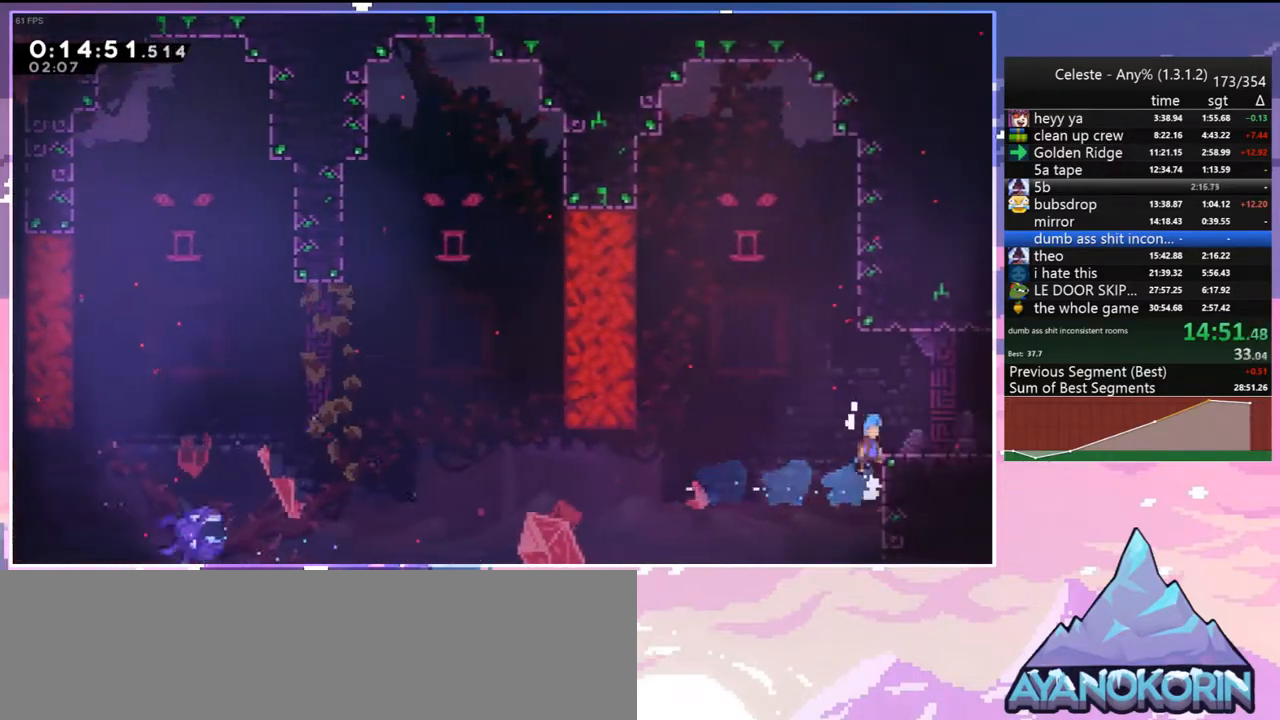
{"keys": ["right"], "events": [[100, "jump", "up"], [150, "grab", "up"], [150, "right", "up"], [150, "up", "up"], [283, "down", "down"], [283, "right", "down"], [333, "dash", "down"], [383, "jump", "down"], [483, "dash", "up"], [483, "down", "up"], [483, "jump", "up"]]}
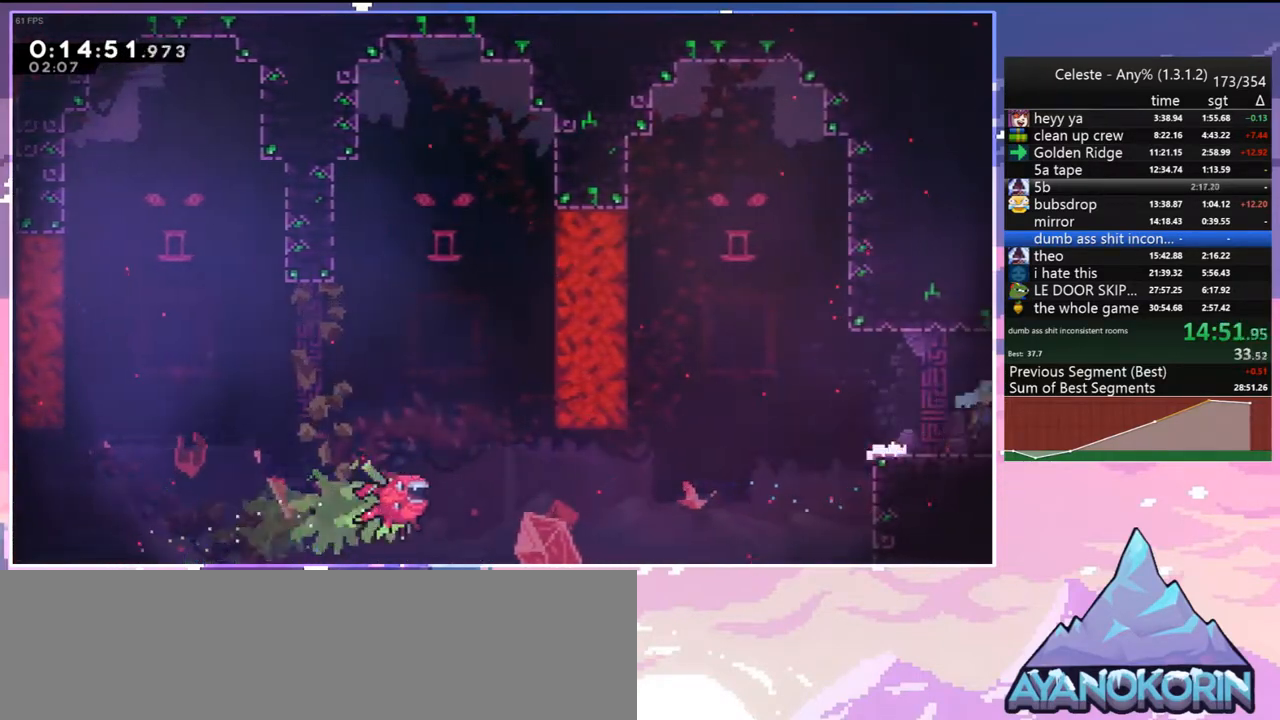
{"keys": ["right"], "events": []}
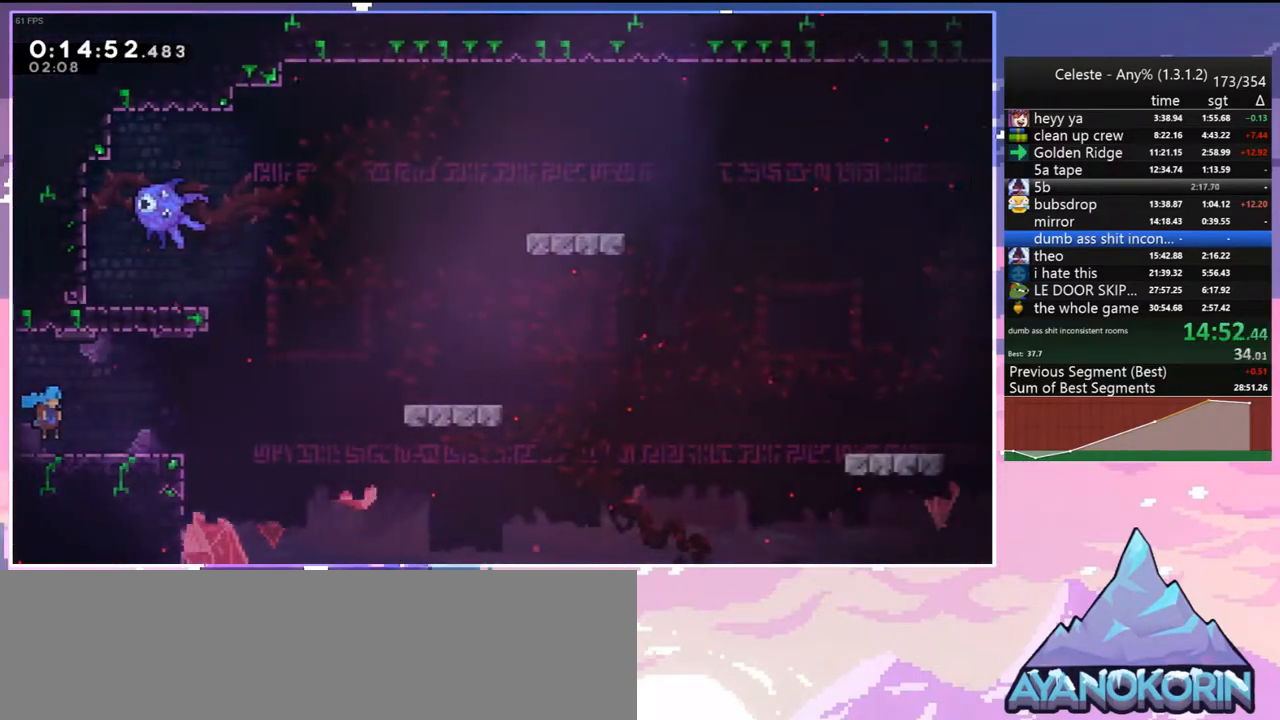
{"keys": ["jump", "right"], "events": [[317, "jump", "down"]]}
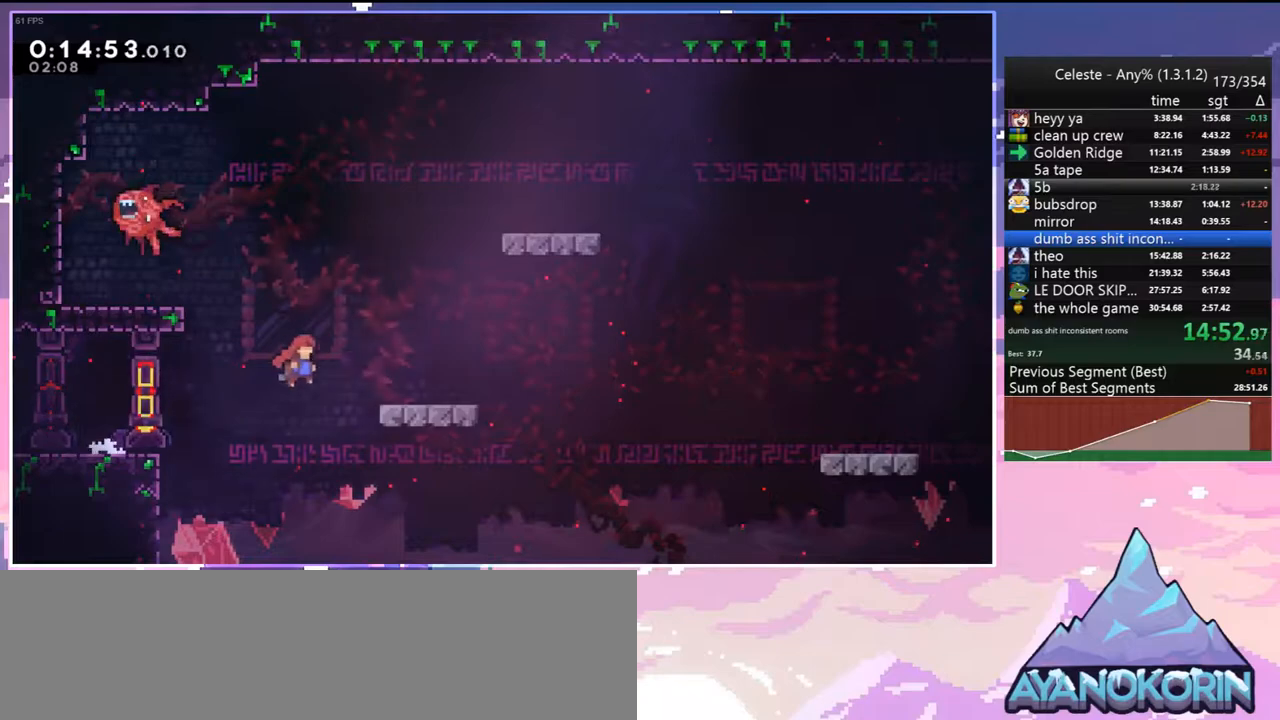
{"keys": ["down", "jump", "right"], "events": [[50, "down", "down"], [100, "dash", "down"], [100, "jump", "up"], [283, "jump", "down"], [383, "dash", "up"]]}
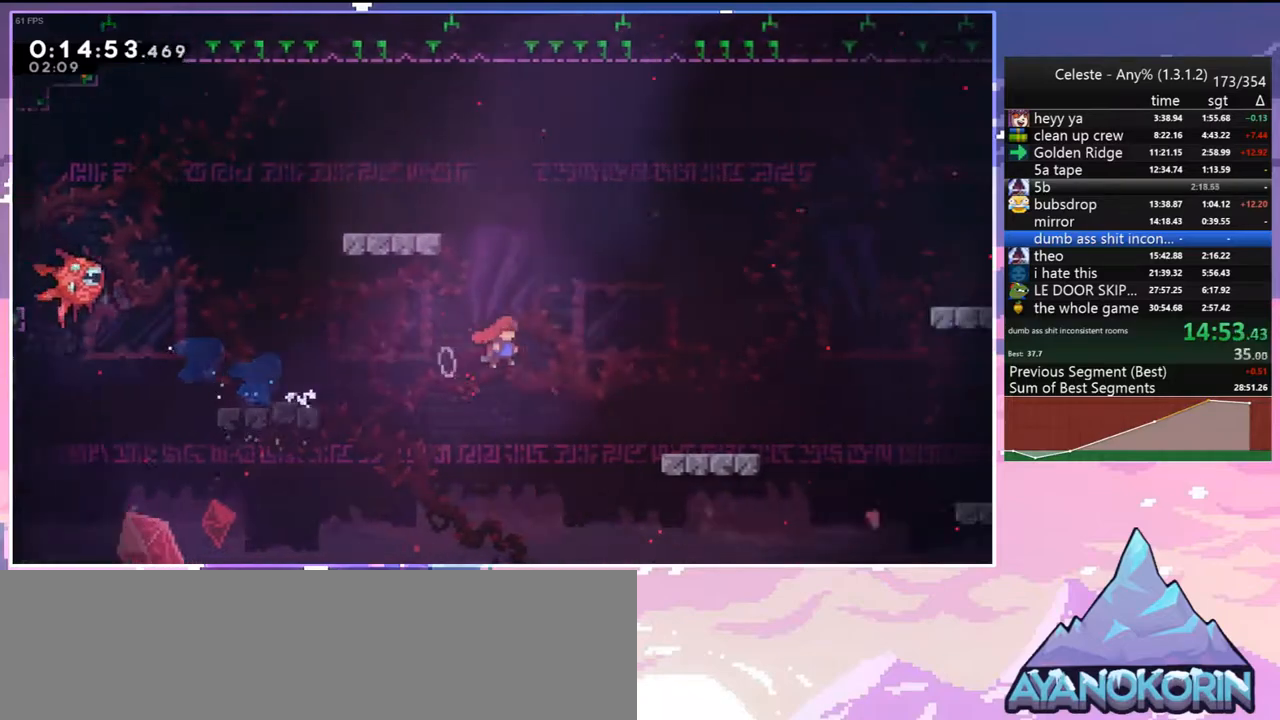
{"keys": ["dash", "down", "right"], "events": [[67, "dash", "down"], [117, "jump", "up"], [217, "dash", "up"], [300, "jump", "down"], [450, "dash", "down"], [450, "jump", "up"]]}
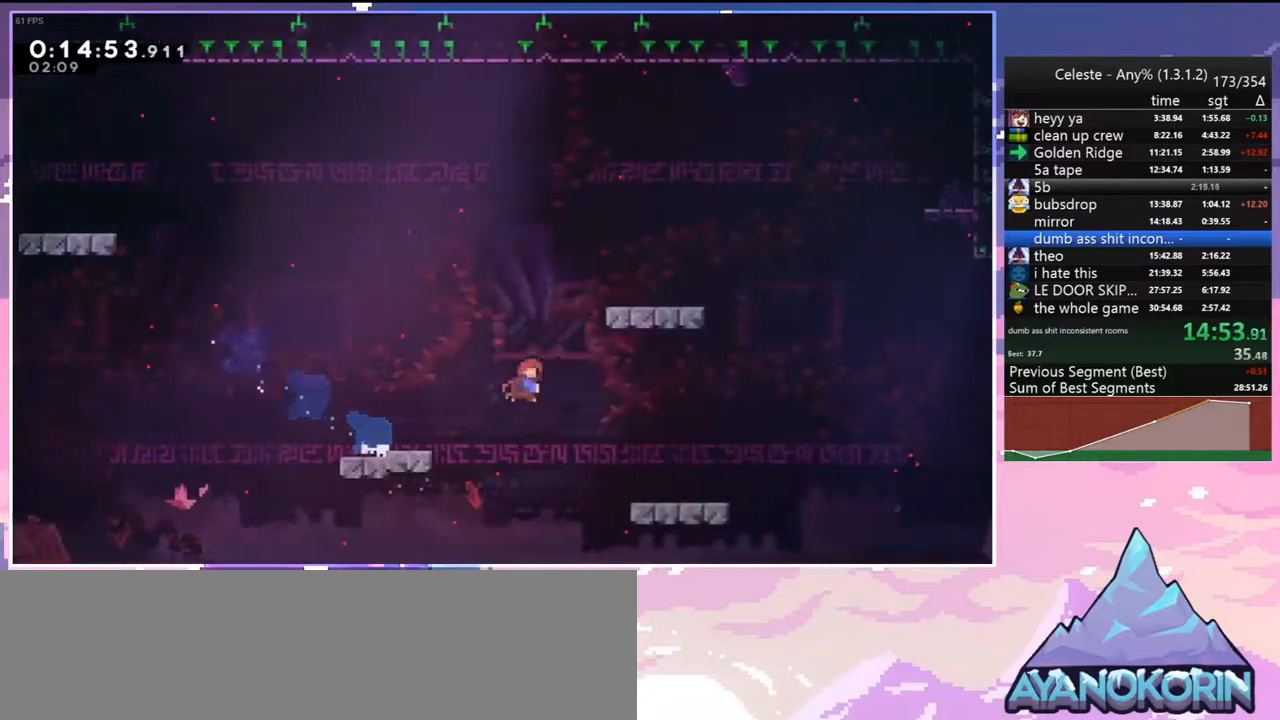
{"keys": ["jump", "right"], "events": [[83, "dash", "up"], [233, "down", "up"], [233, "jump", "down"]]}
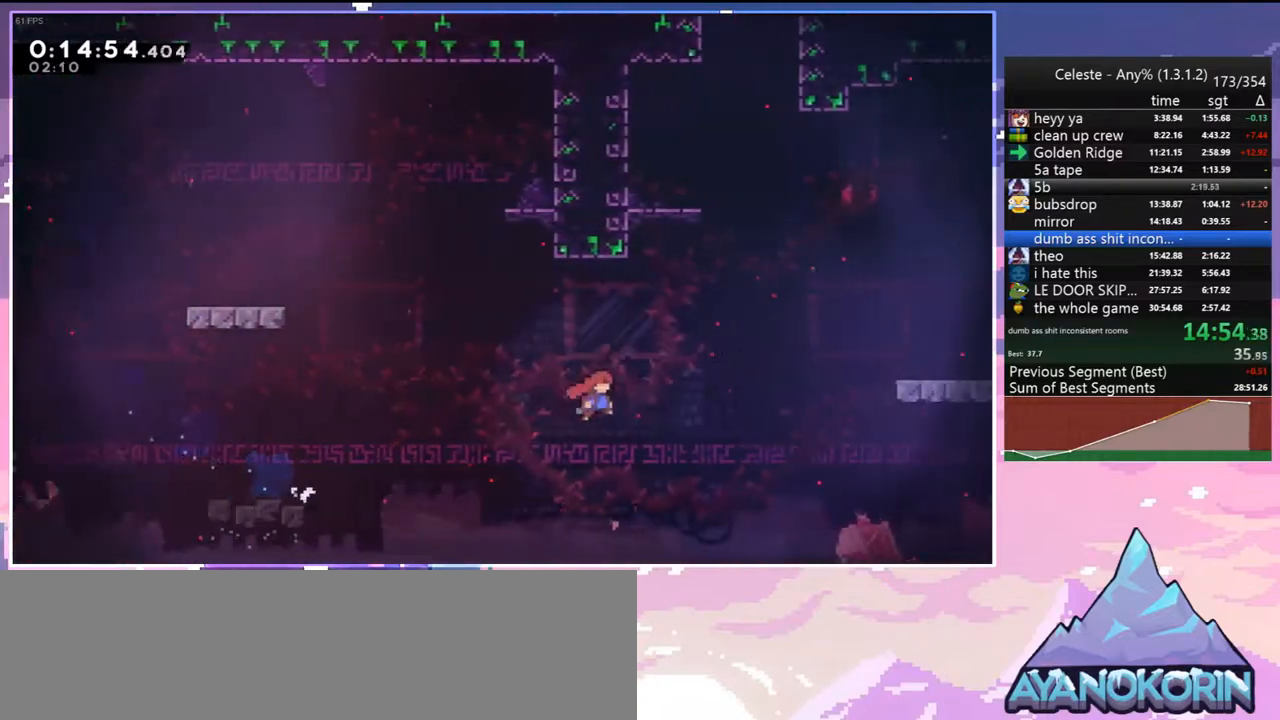
{"keys": ["grab", "jump", "left", "up"], "events": [[17, "right", "up"], [17, "up", "down"], [50, "dash", "down"], [50, "jump", "up"], [333, "left", "down"], [383, "grab", "down"], [433, "jump", "down"], [483, "dash", "up"]]}
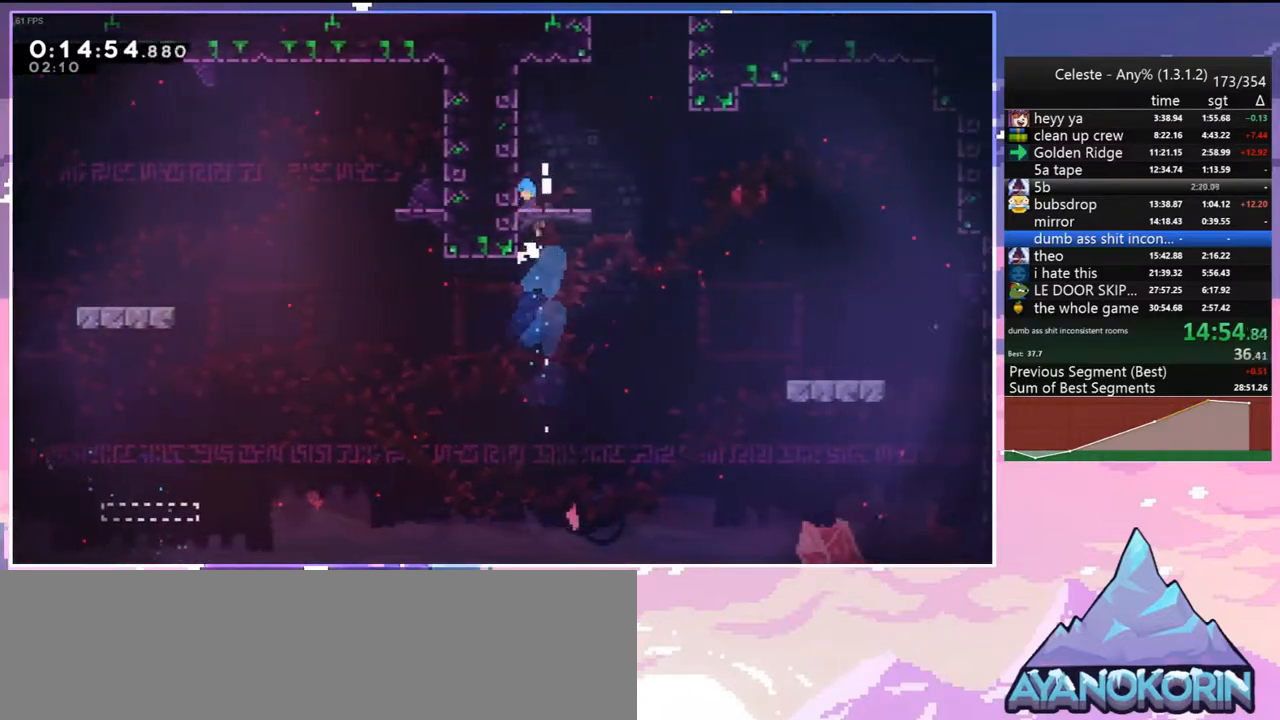
{"keys": ["dash", "right", "up"], "events": [[117, "grab", "up"], [117, "jump", "up"], [117, "left", "up"], [117, "up", "up"], [217, "right", "down"], [267, "up", "down"], [300, "jump", "down"], [400, "dash", "down"], [450, "jump", "up"]]}
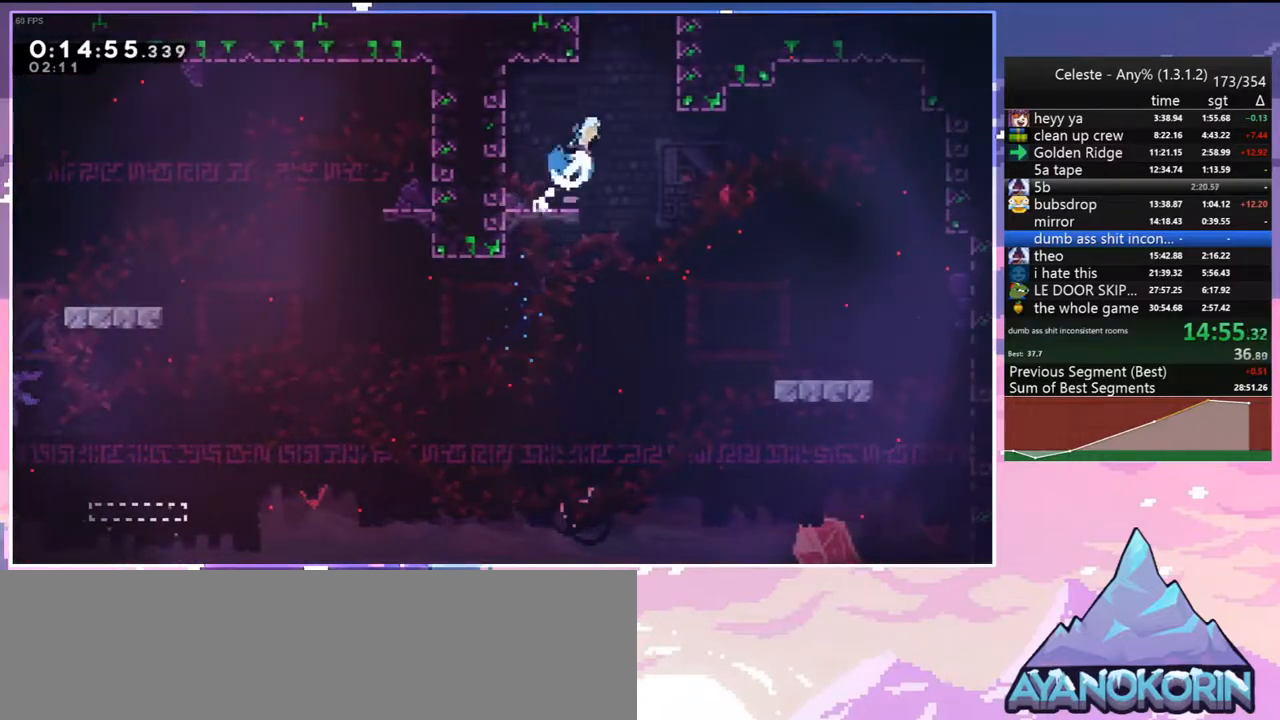
{"keys": ["right", "up"], "events": [[50, "grab", "down"], [133, "dash", "up"], [133, "jump", "down"], [233, "jump2", "down"], [367, "jump2", "up"], [417, "grab", "up"], [417, "jump", "up"]]}
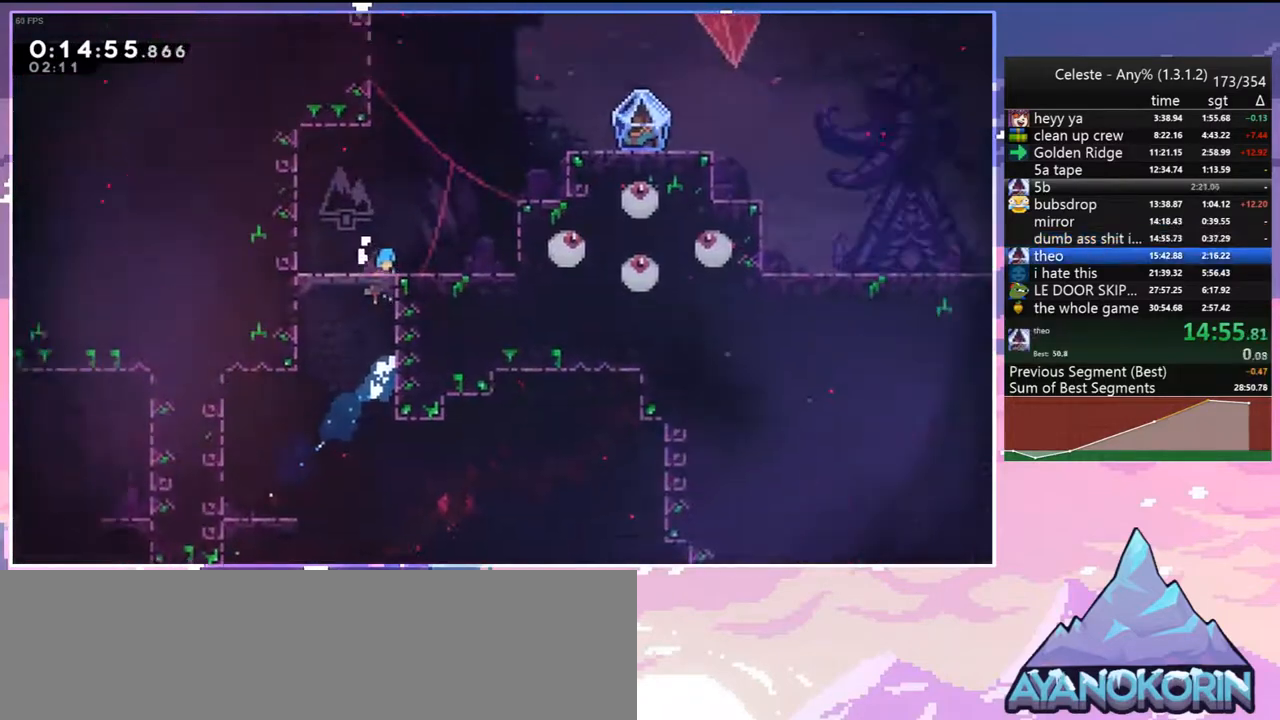
{"keys": ["right", "up"], "events": []}
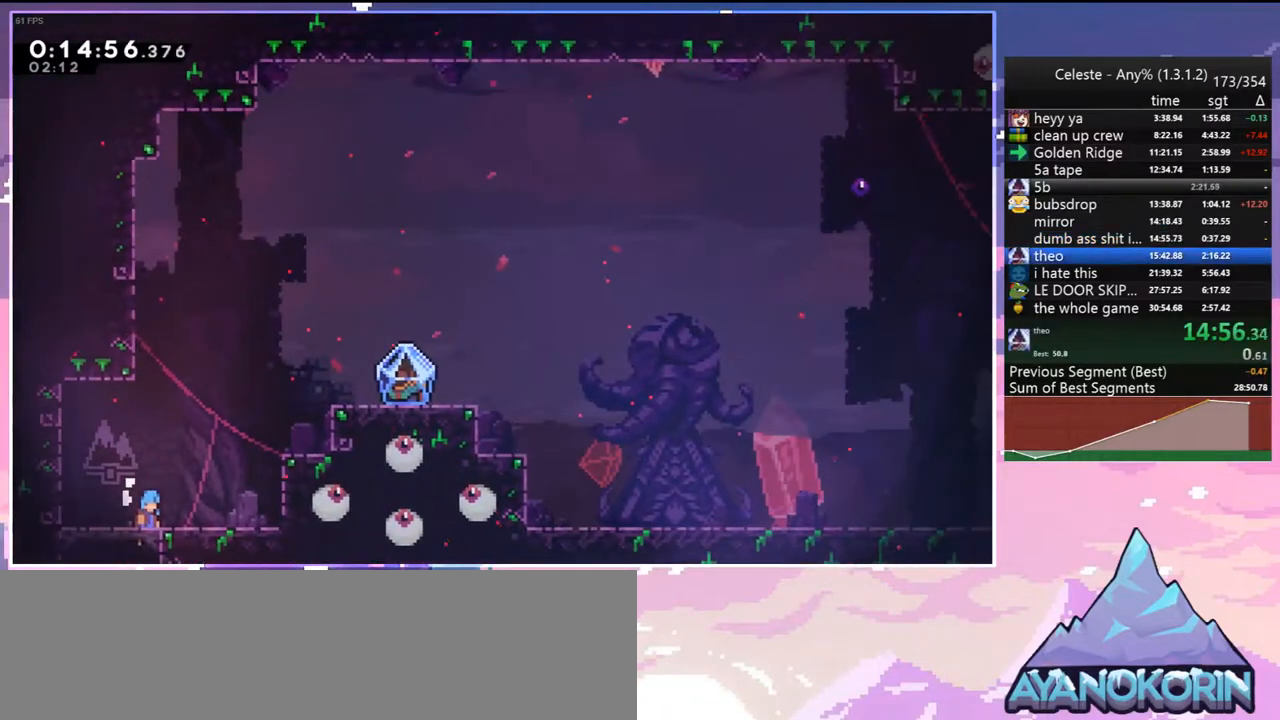
{"keys": ["right"], "events": [[217, "dash", "down"], [350, "dash", "up"], [450, "up", "up"]]}
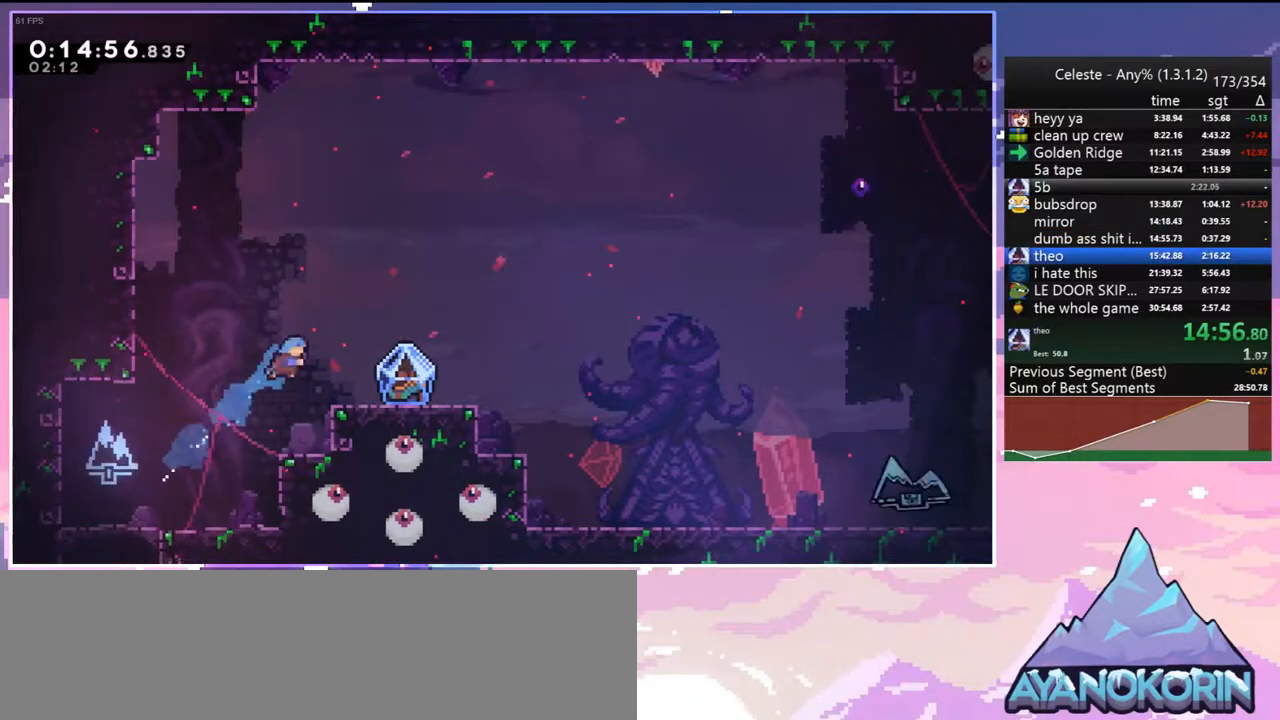
{"keys": ["grab", "right"], "events": [[183, "right", "up"], [267, "dash", "down"], [267, "down", "down"], [267, "right", "down"], [317, "grab", "down"], [367, "jump", "down"], [417, "dash", "up"], [417, "down", "up"], [467, "jump", "up"]]}
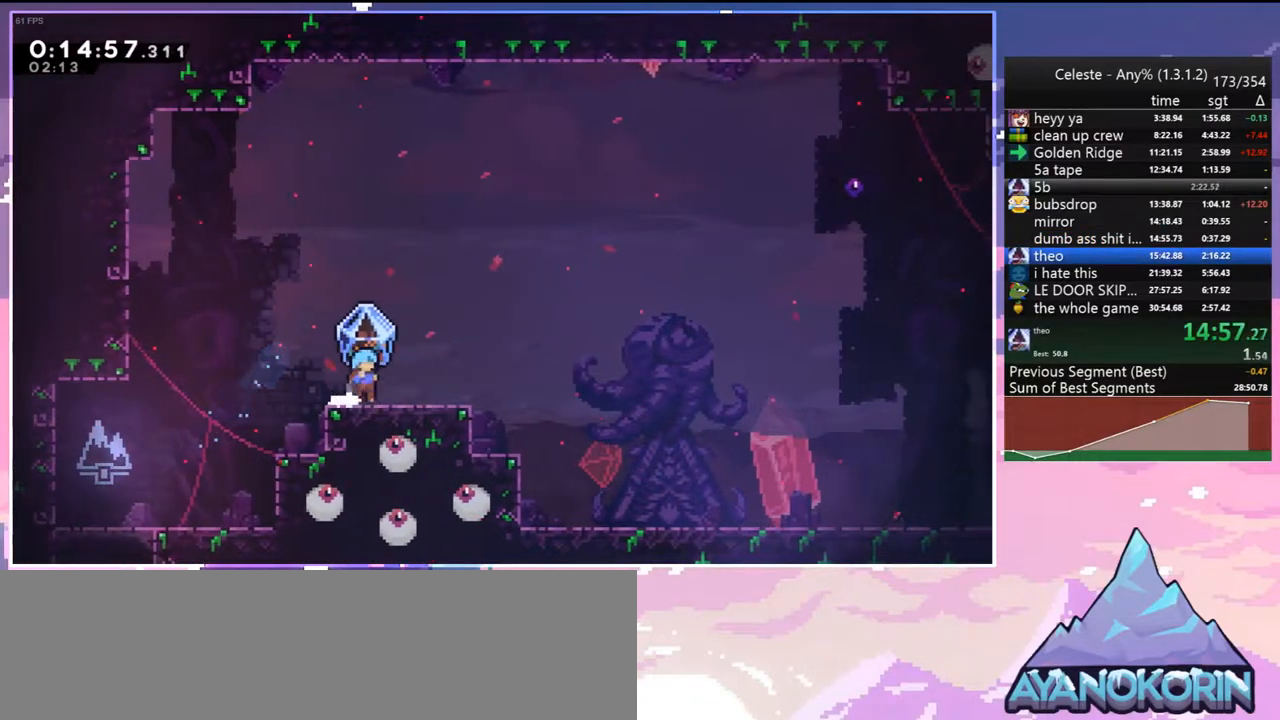
{"keys": ["left"], "events": [[383, "grab", "up"], [383, "right", "up"], [483, "left", "down"]]}
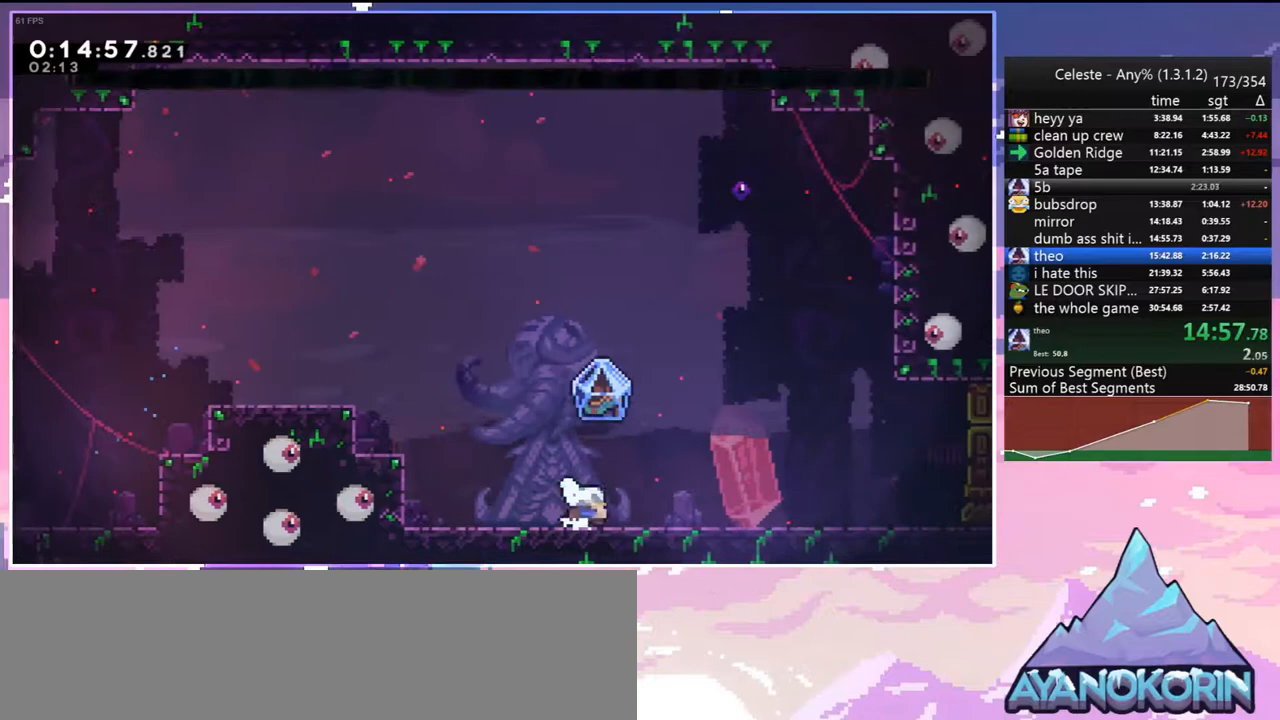
{"keys": ["dash", "down", "right"], "events": [[33, "jump", "down"], [117, "down", "down"], [117, "right", "down"], [167, "jump", "up"], [167, "left", "up"], [217, "dash", "down"], [350, "jump", "down"], [400, "dash", "up"], [500, "dash", "down"], [500, "jump", "up"]]}
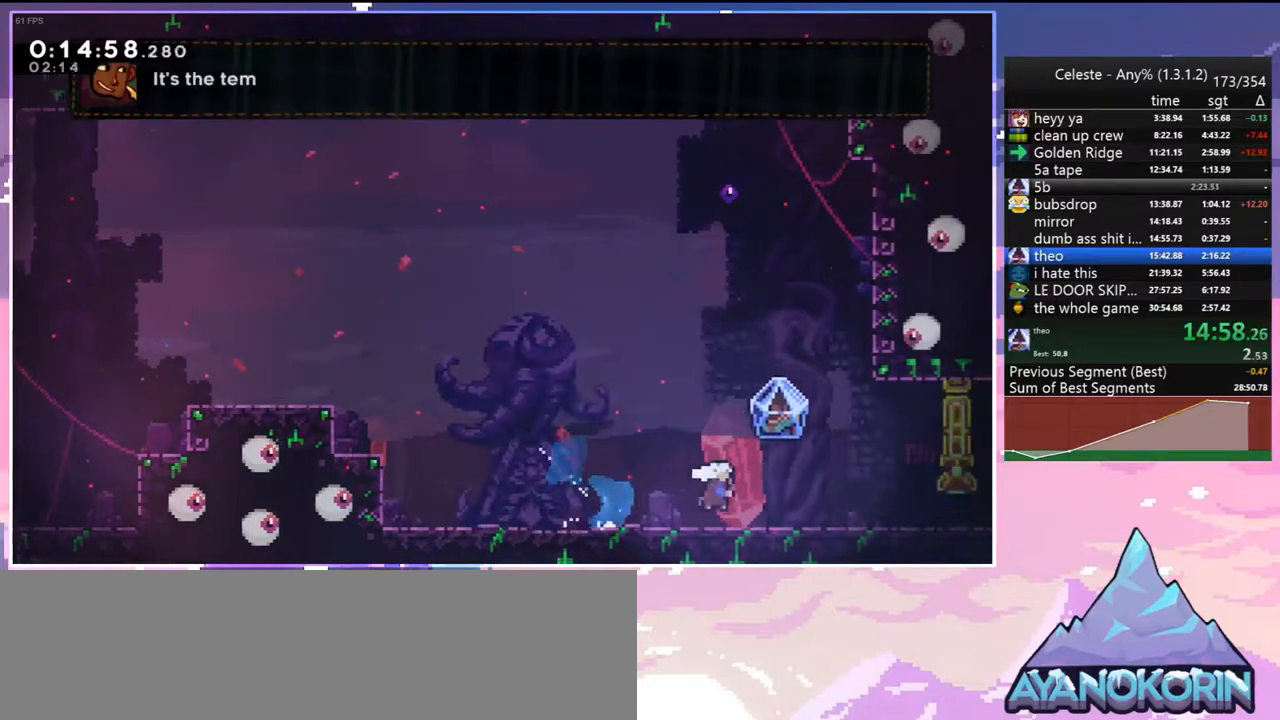
{"keys": ["grab", "right"], "events": [[33, "grab", "down"], [183, "dash", "up"], [183, "down", "up"]]}
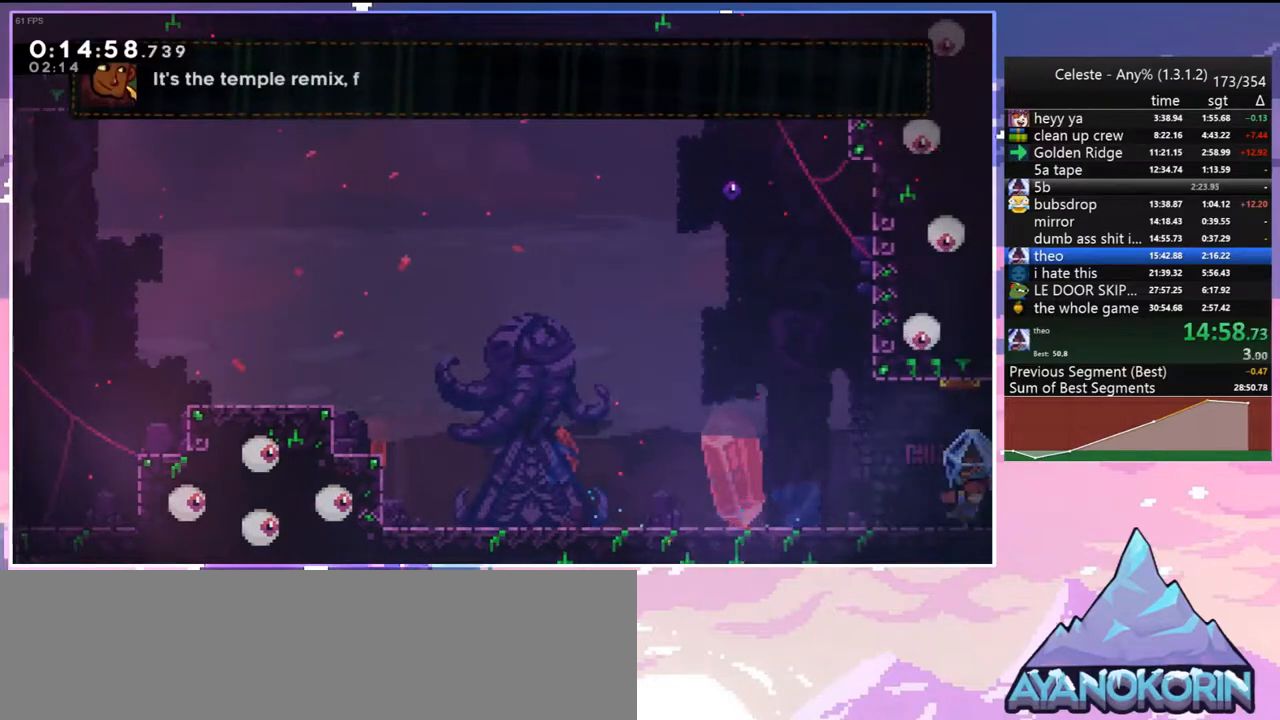
{"keys": ["grab"], "events": [[100, "right", "up"]]}
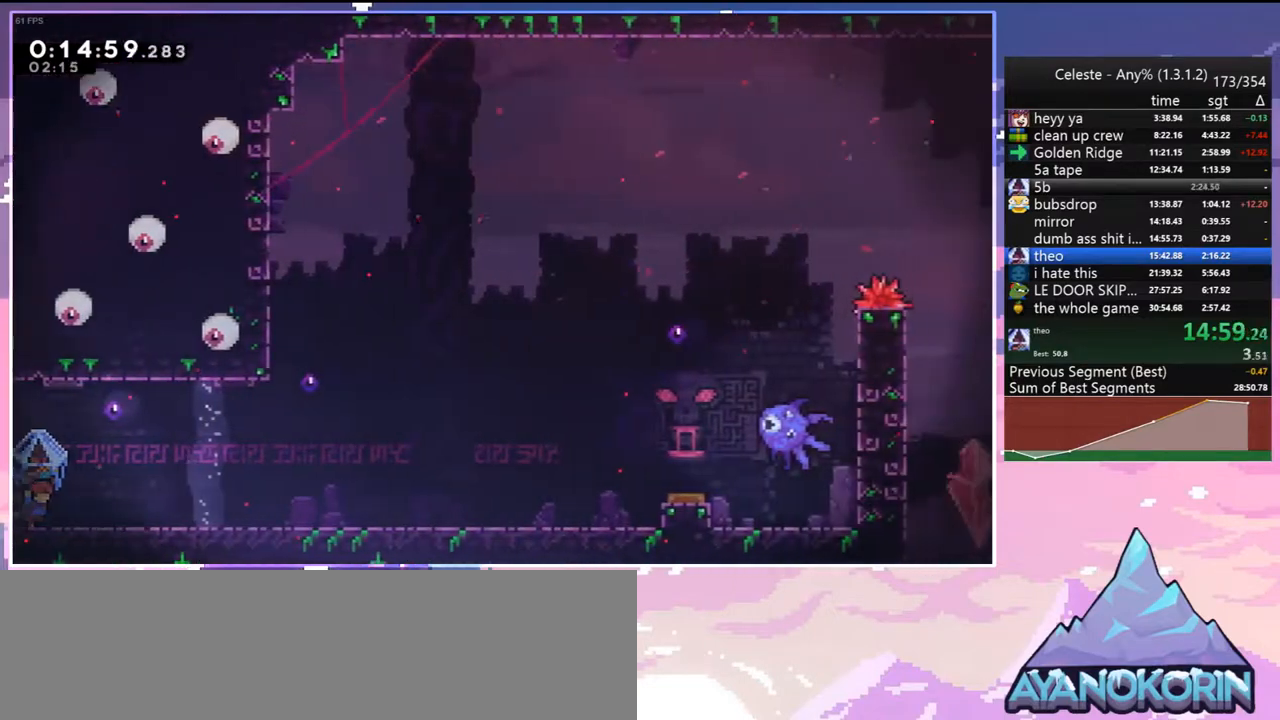
{"keys": ["down", "left", "right"], "events": [[217, "grab", "up"], [350, "left", "down"], [400, "jump", "down"], [450, "down", "down"], [500, "jump", "up"], [500, "right", "down"]]}